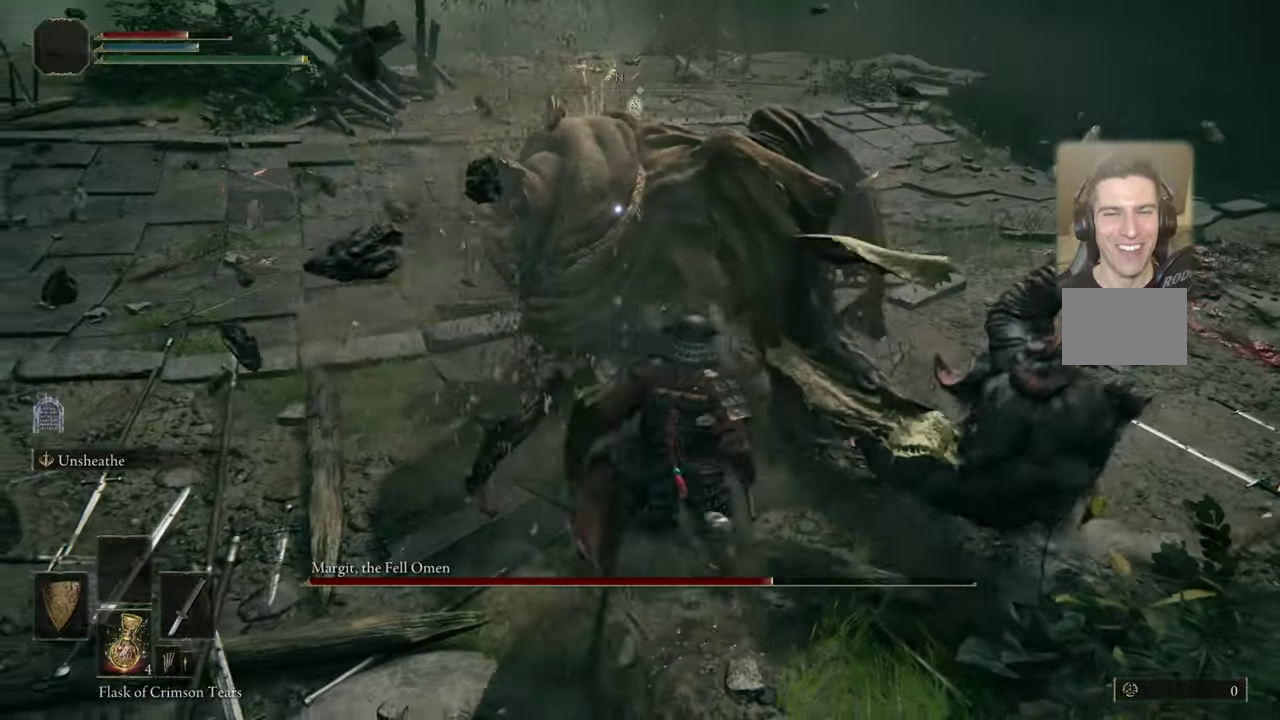
Gameplay with a controller (PlayStation layout); each line is a JSON object with the inputs held at the frame after it (dt_ms = milliseconds from this image to that frame). "events" lists button and stick changes between this image and that frame as [ms after this image, input, new state], when the widget could be followed in between. Not read: L1 R1.
{"dt_ms": 500, "buttons": [], "left_stick": "center", "right_stick": "center", "events": [[166, "left_stick", "center"]]}
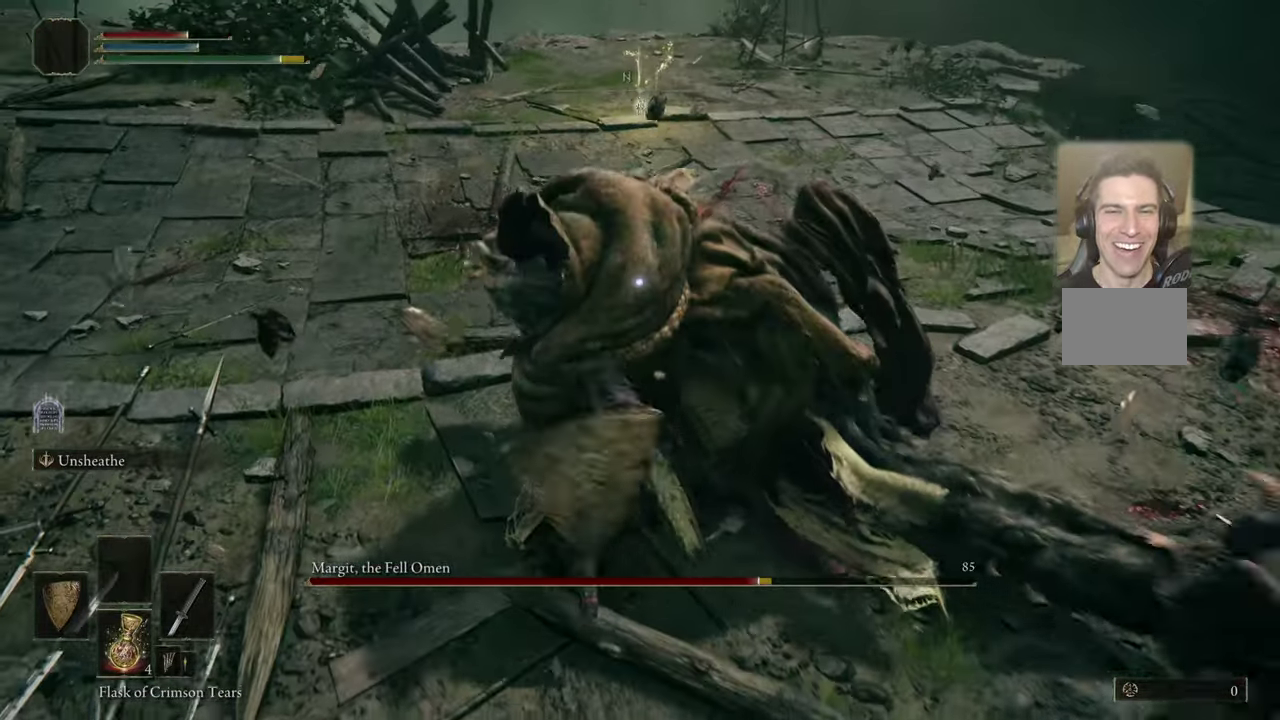
{"dt_ms": 400, "buttons": [], "left_stick": "center", "right_stick": "center", "events": []}
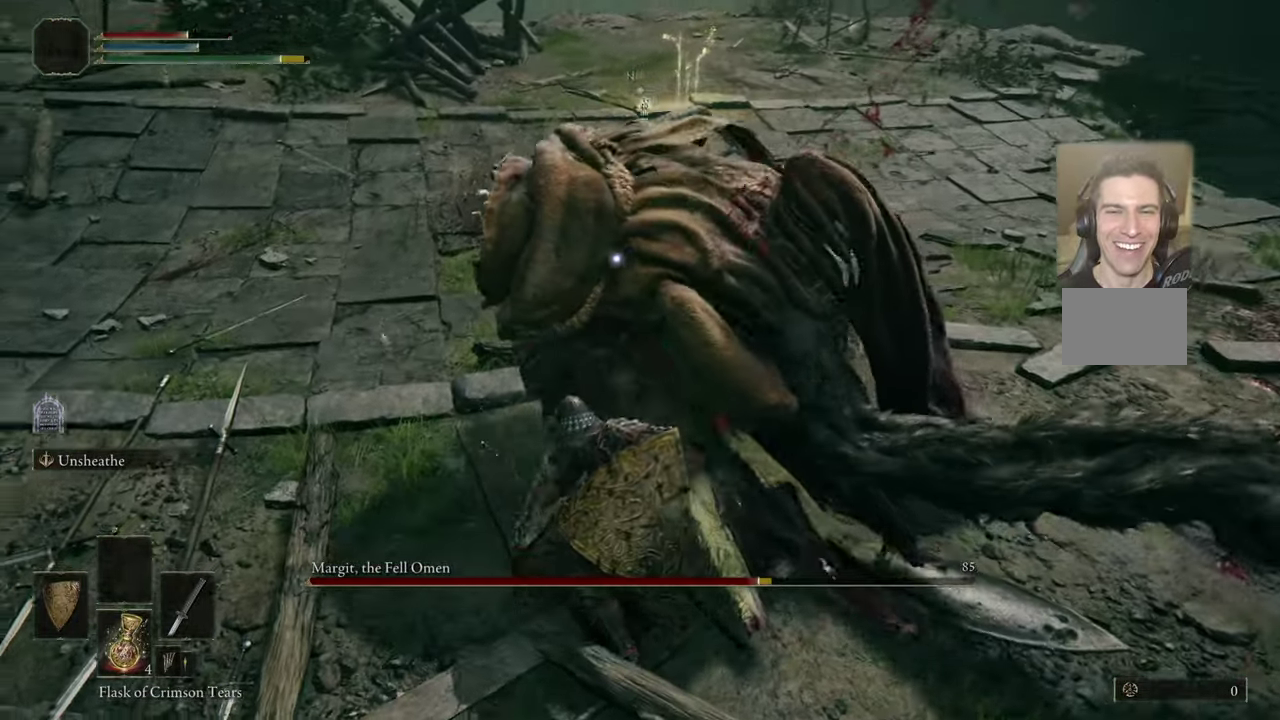
{"dt_ms": 500, "buttons": [], "left_stick": "center", "right_stick": "center", "events": []}
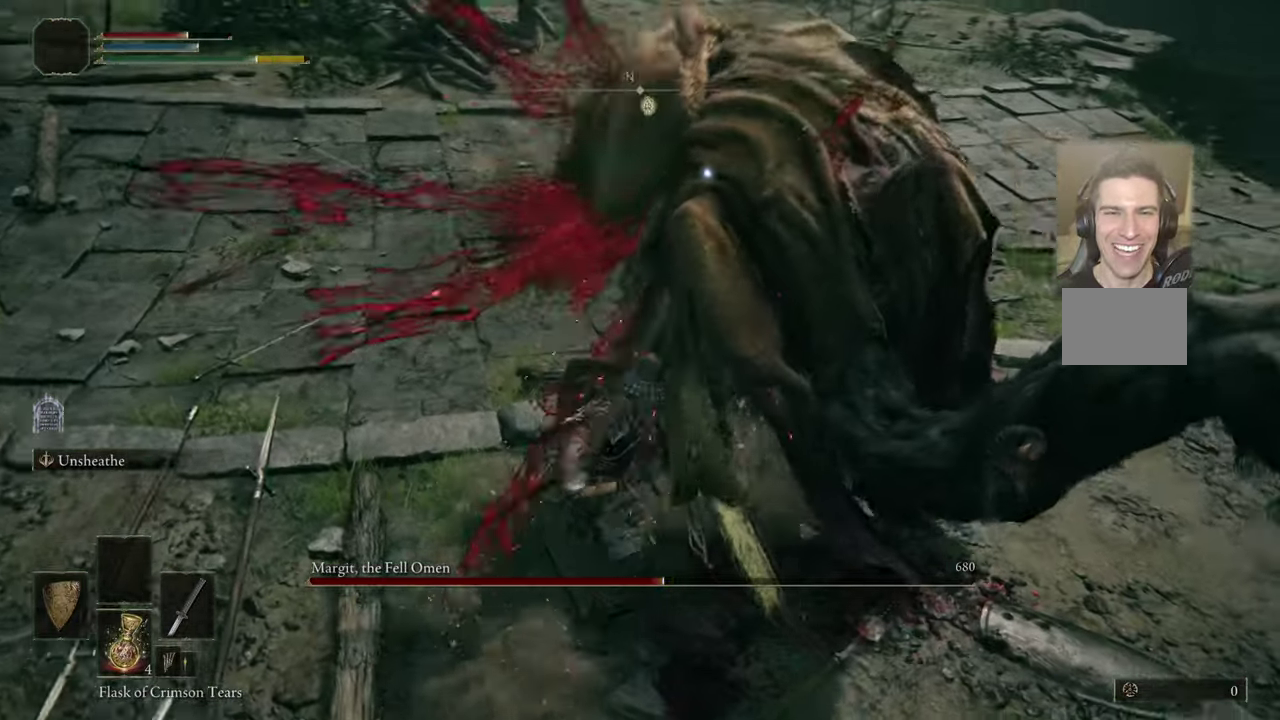
{"dt_ms": 600, "buttons": [], "left_stick": "right", "right_stick": "center", "events": [[566, "left_stick", "right"]]}
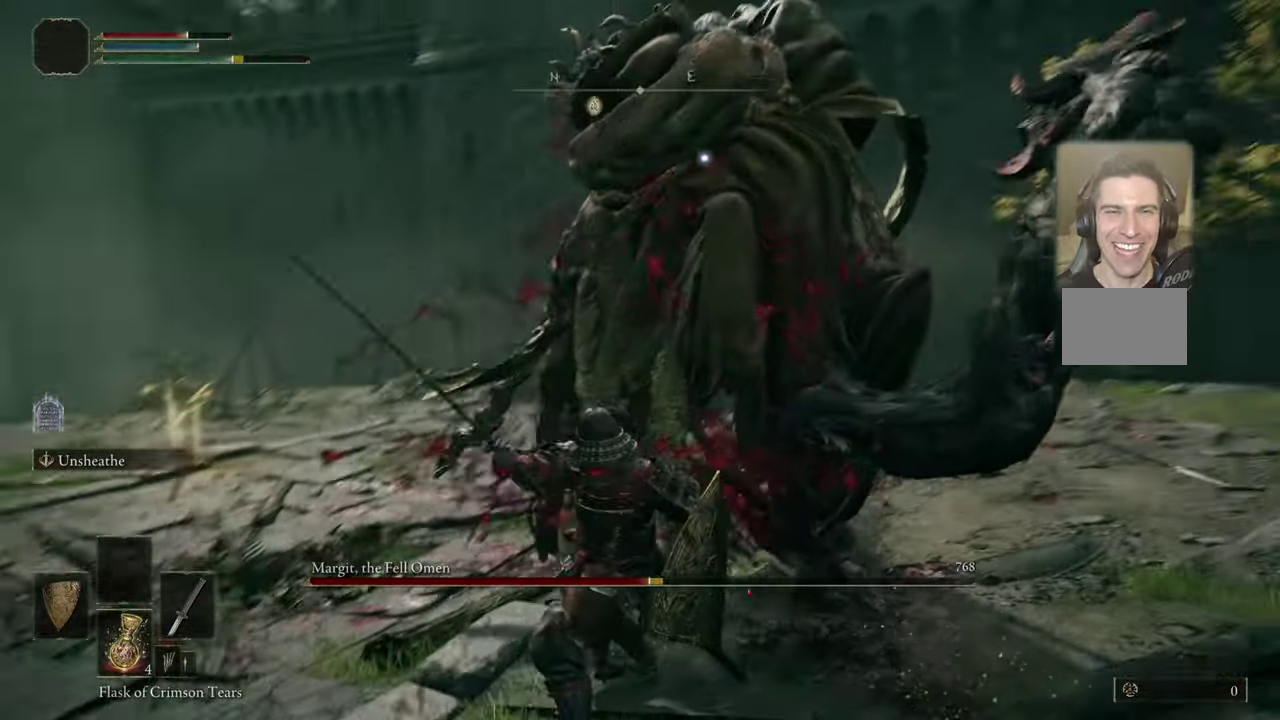
{"dt_ms": 400, "buttons": [], "left_stick": "up-right", "right_stick": "center", "events": [[150, "left_stick", "up-right"]]}
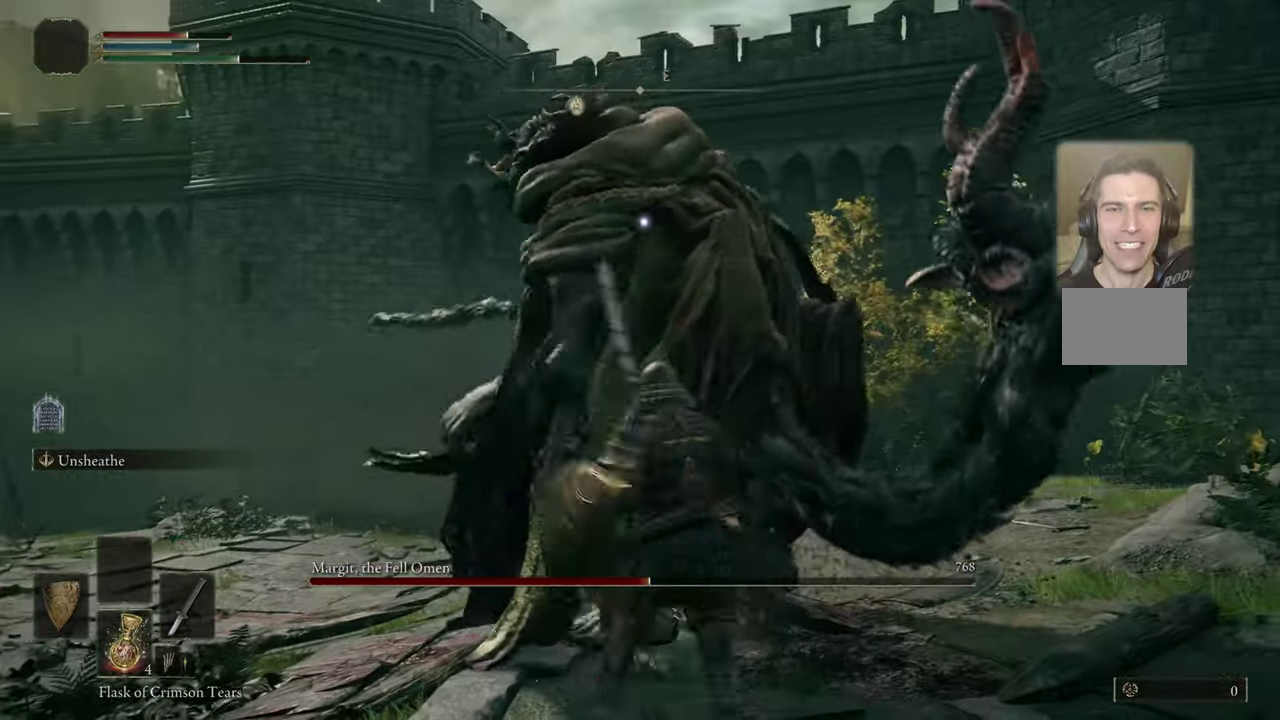
{"dt_ms": 500, "buttons": [], "left_stick": "up", "right_stick": "center"}
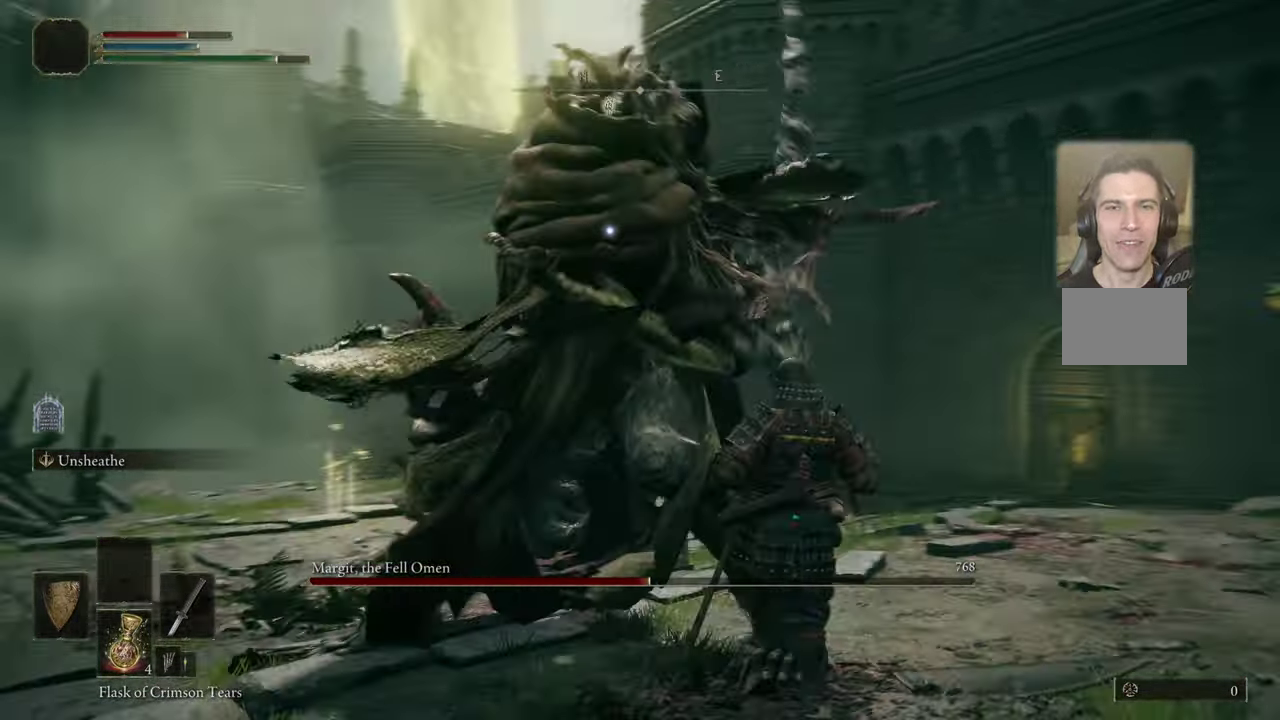
{"dt_ms": 500, "buttons": [], "left_stick": "up", "right_stick": "center", "events": [[33, "left_stick", "center"], [133, "left_stick", "up"]]}
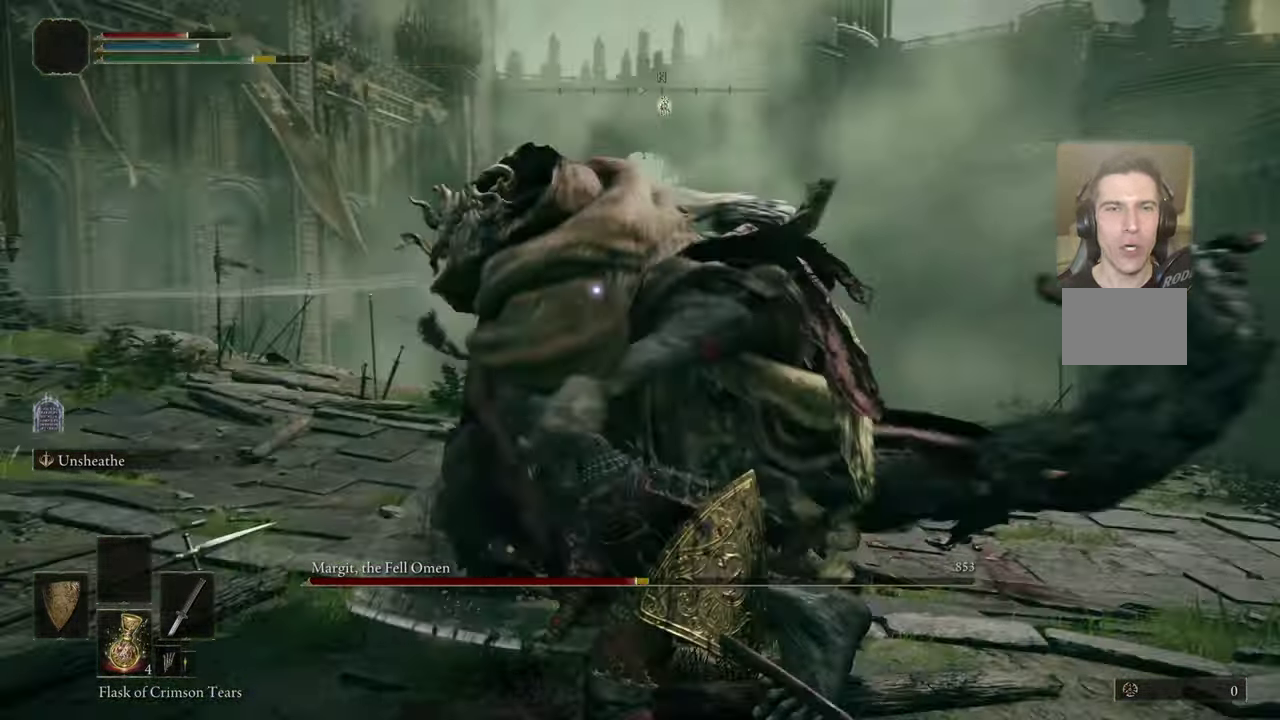
{"dt_ms": 300, "buttons": [], "left_stick": "up-right", "right_stick": "center", "events": [[66, "left_stick", "up-right"]]}
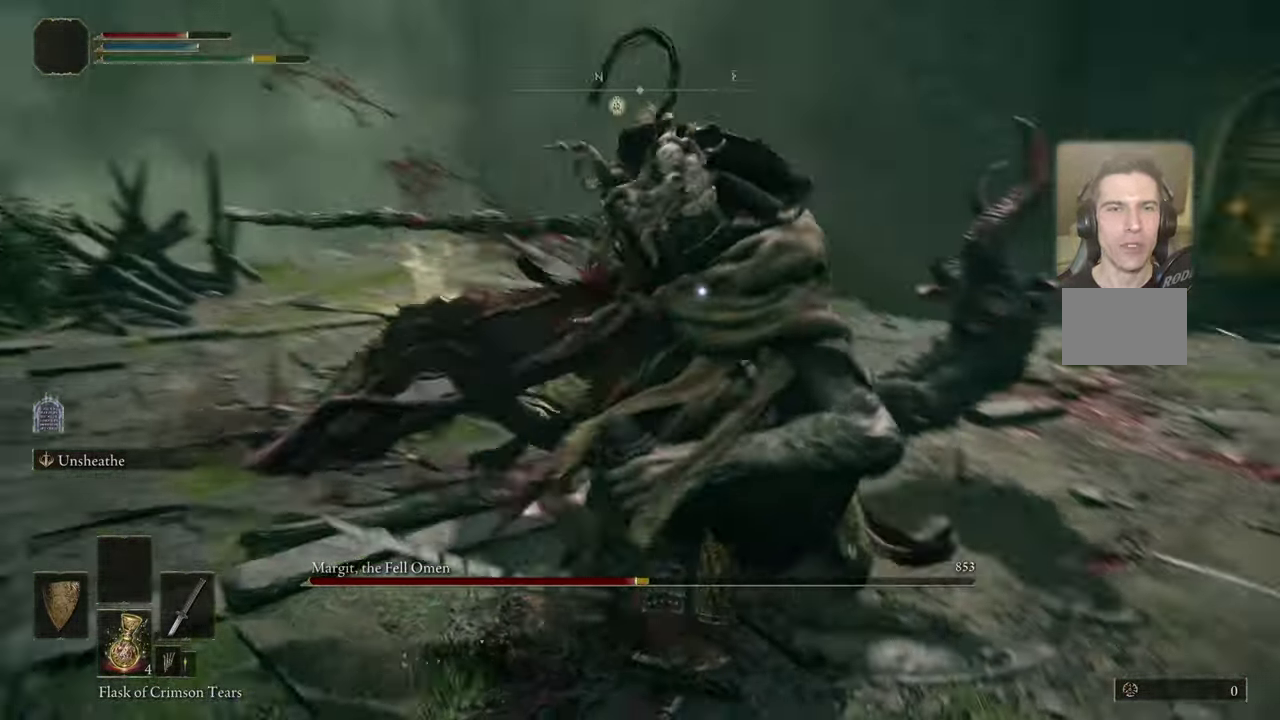
{"dt_ms": 400, "buttons": [], "left_stick": "up", "right_stick": "center", "events": [[316, "left_stick", "up"]]}
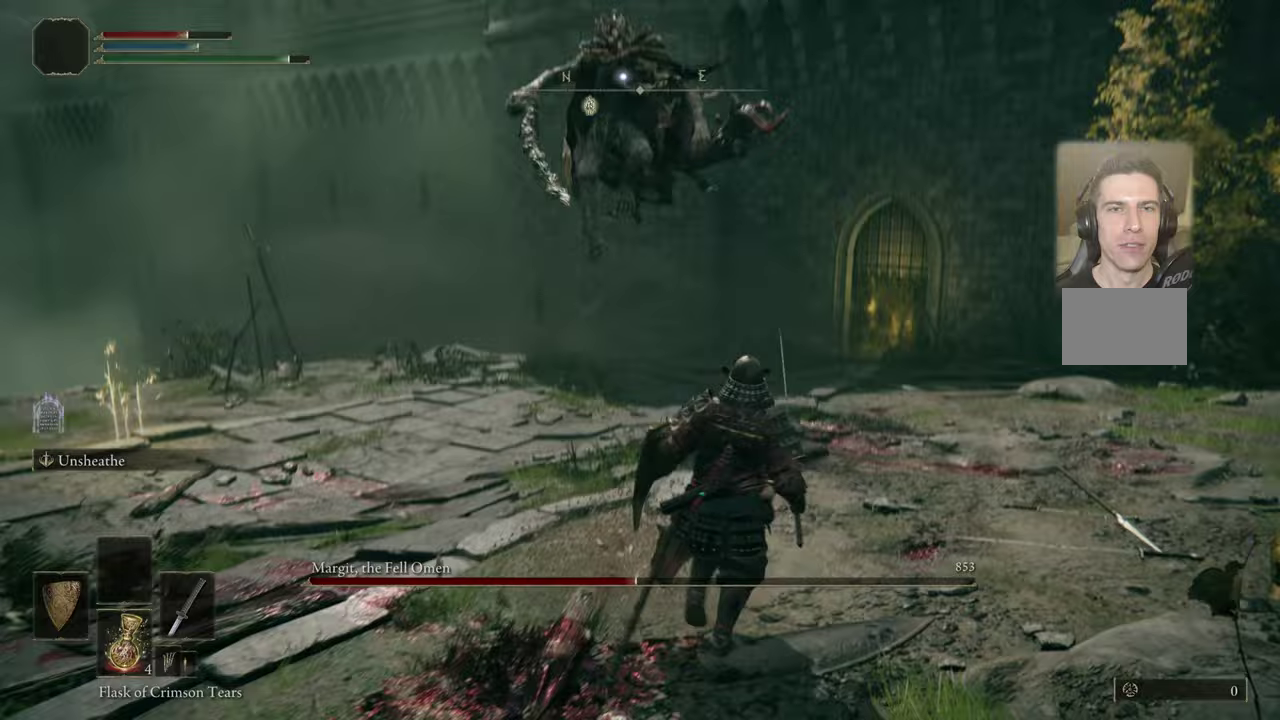
{"dt_ms": 500, "buttons": ["CIRCLE"], "left_stick": "up", "right_stick": "center", "events": [[200, "CIRCLE", "down"]]}
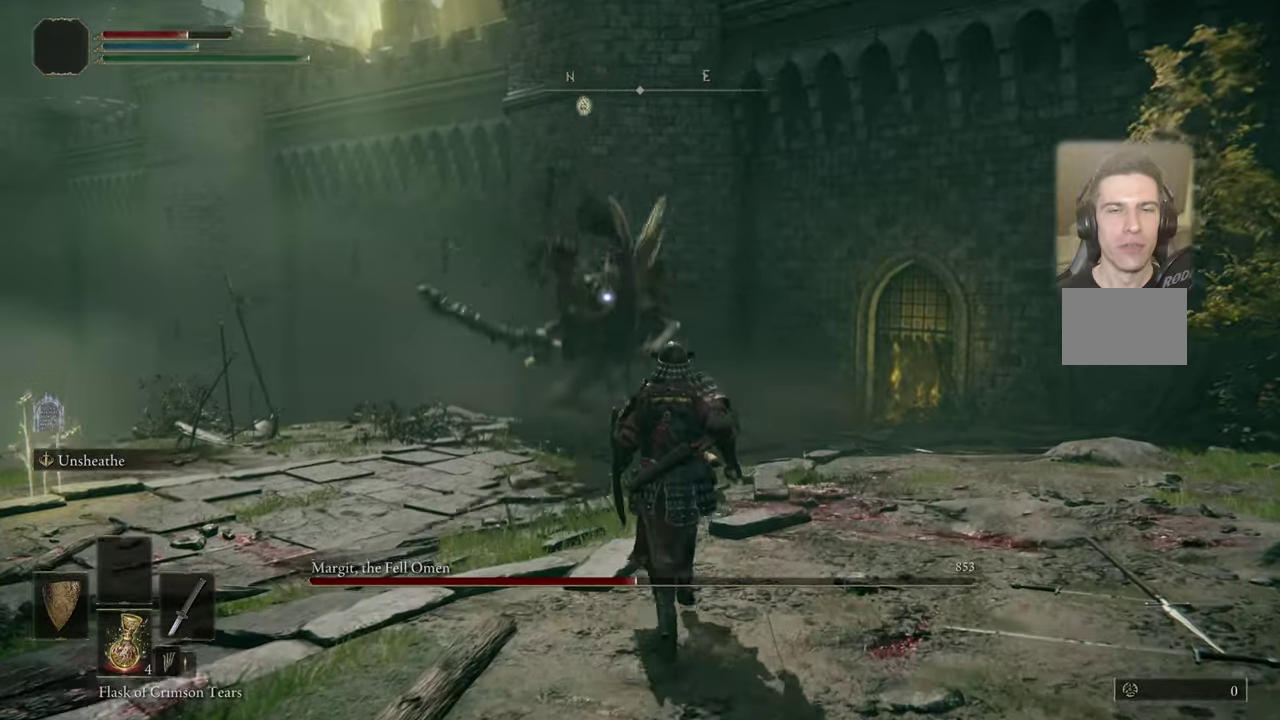
{"dt_ms": 300, "buttons": ["CIRCLE"], "left_stick": "up", "right_stick": "center", "events": []}
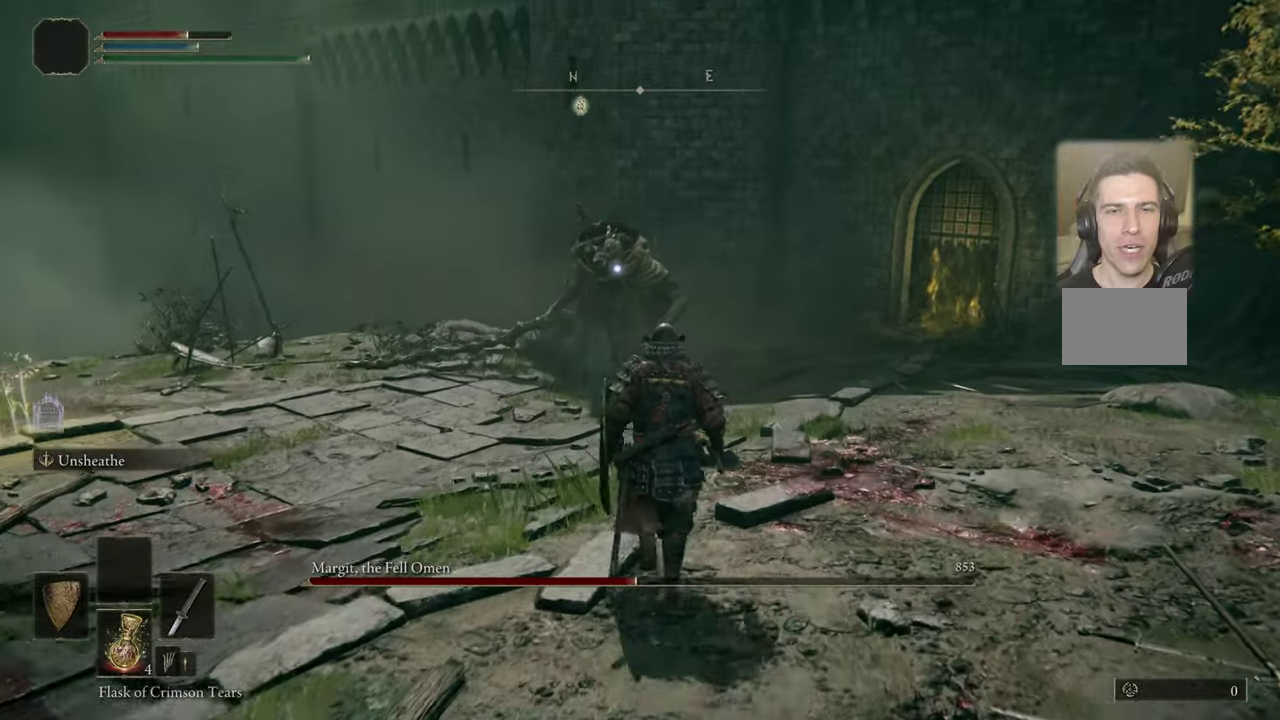
{"dt_ms": 500, "buttons": ["CIRCLE"], "left_stick": "up", "right_stick": "center", "events": []}
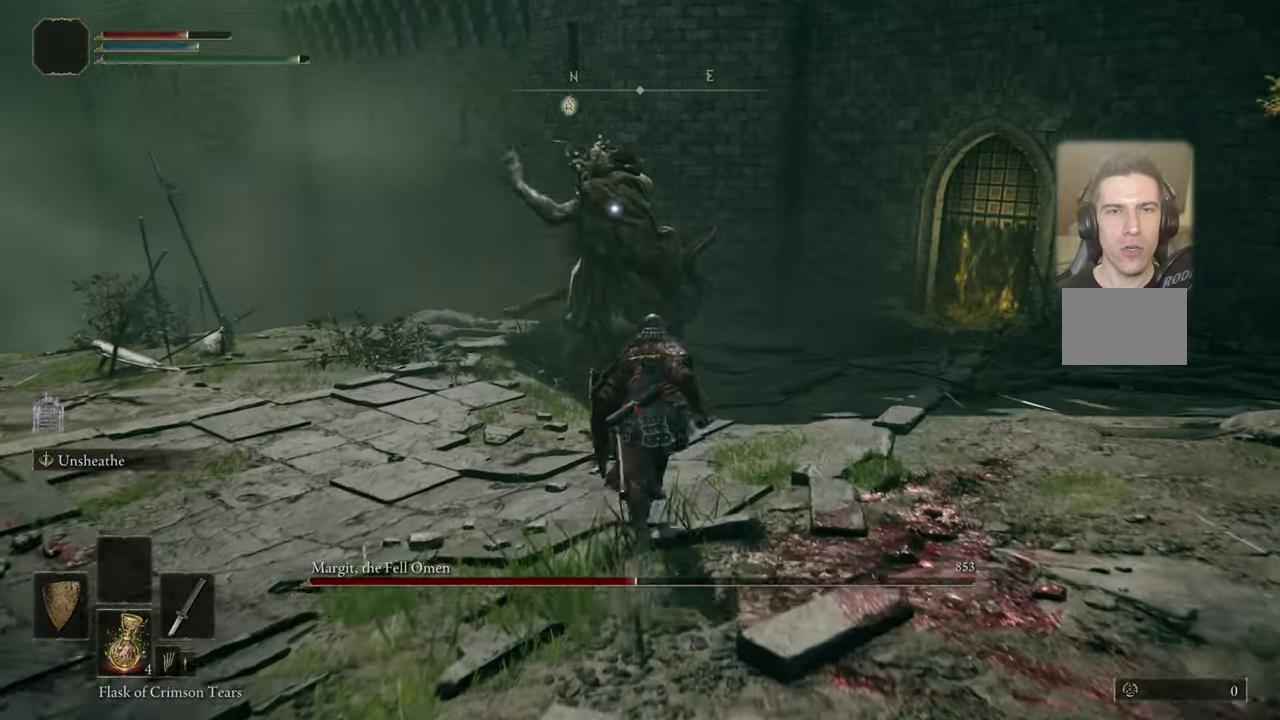
{"dt_ms": 500, "buttons": ["CIRCLE"], "left_stick": "up", "right_stick": "center", "events": []}
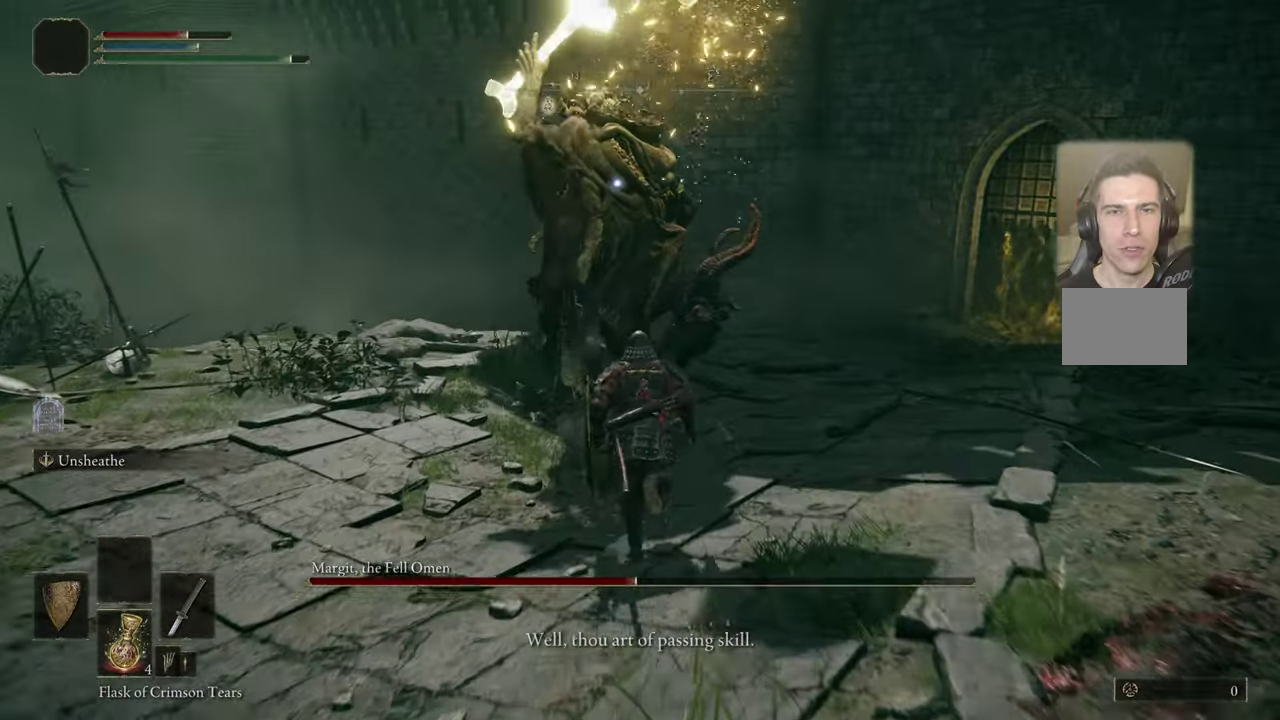
{"dt_ms": 400, "buttons": [], "left_stick": "up", "right_stick": "center", "events": [[400, "CIRCLE", "up"]]}
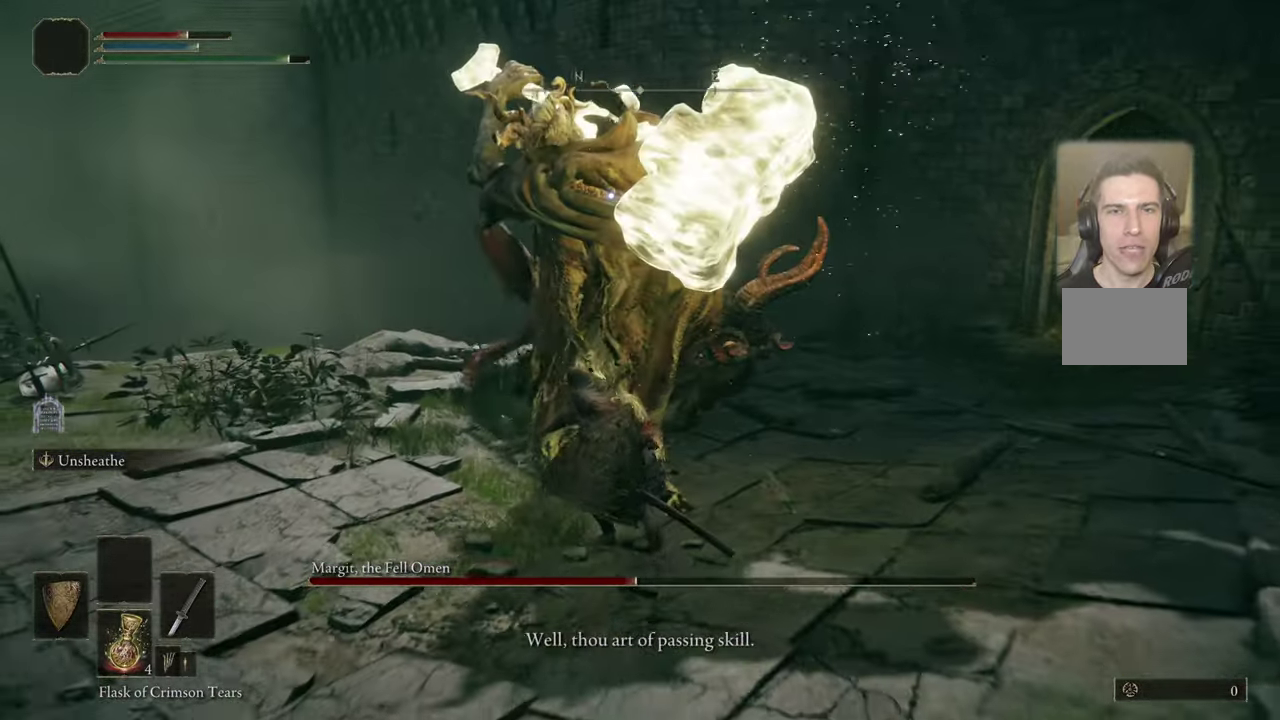
{"dt_ms": 400, "buttons": [], "left_stick": "center", "right_stick": "center", "events": [[117, "left_stick", "center"]]}
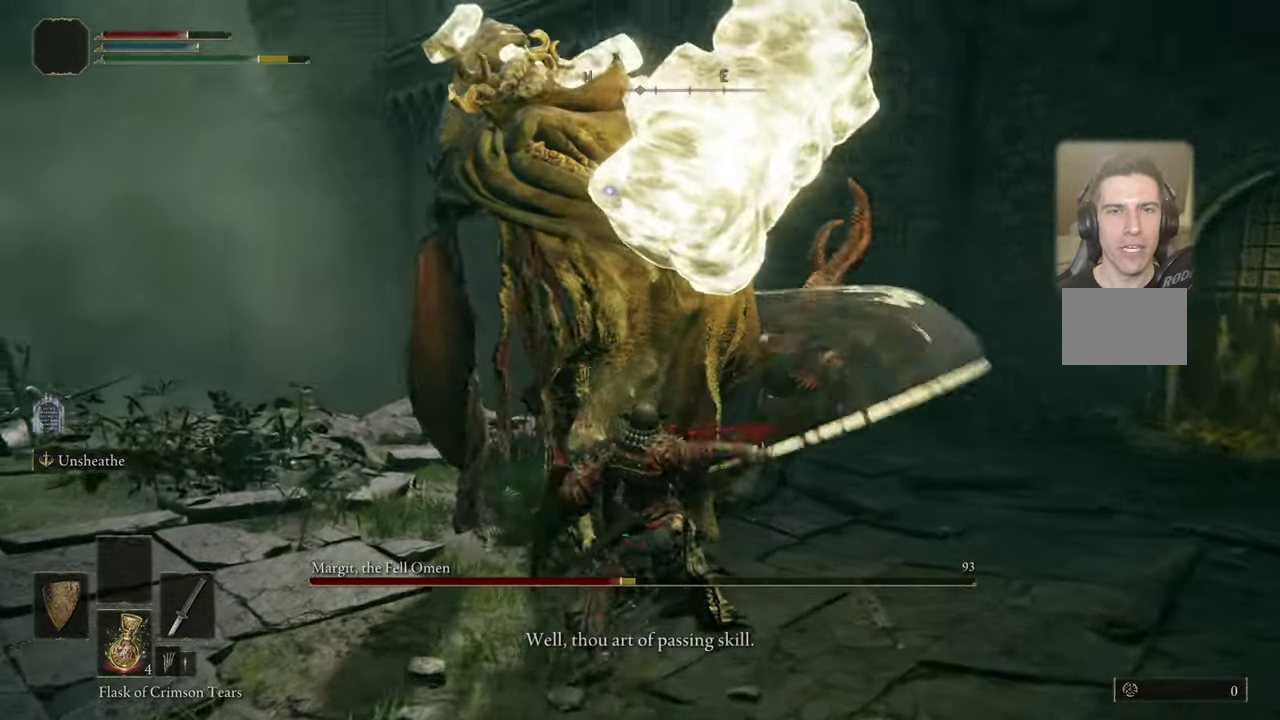
{"dt_ms": 800, "buttons": [], "left_stick": "center", "right_stick": "center", "events": [[233, "left_stick", "up-left"], [300, "CIRCLE", "down"], [383, "CIRCLE", "up"], [667, "left_stick", "center"]]}
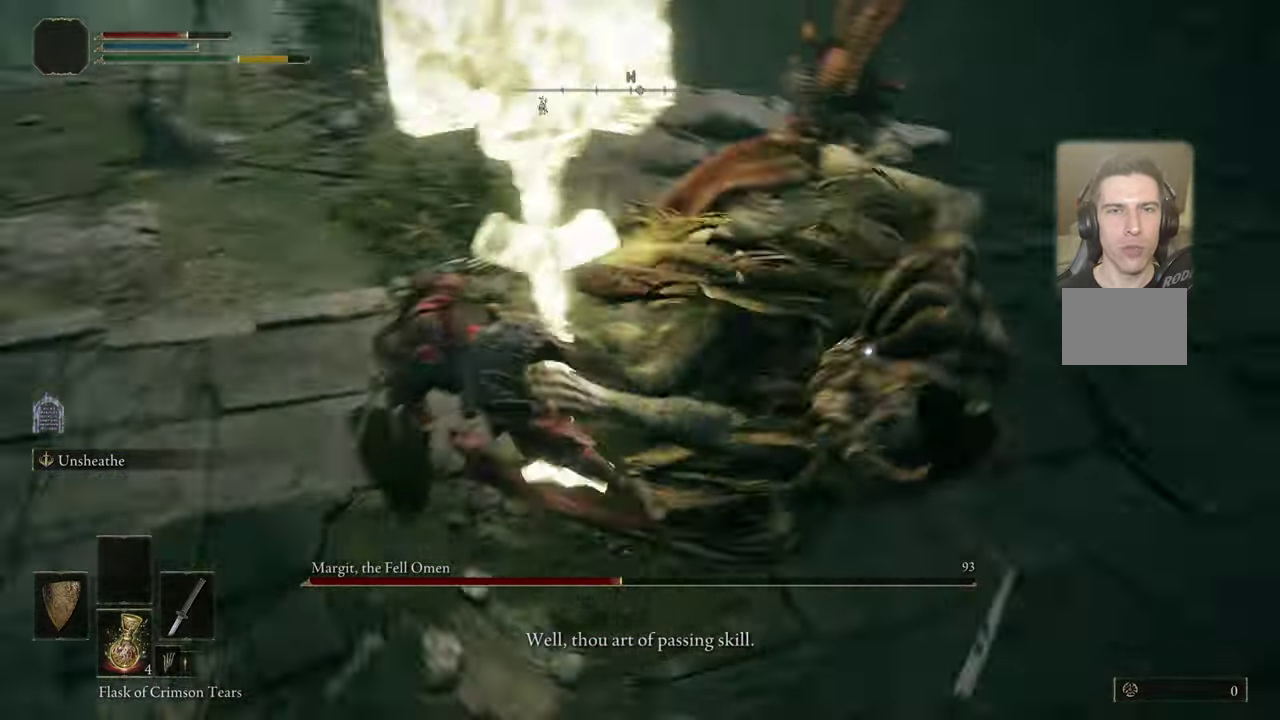
{"dt_ms": 400, "buttons": [], "left_stick": "up", "right_stick": "center", "events": [[100, "left_stick", "up"]]}
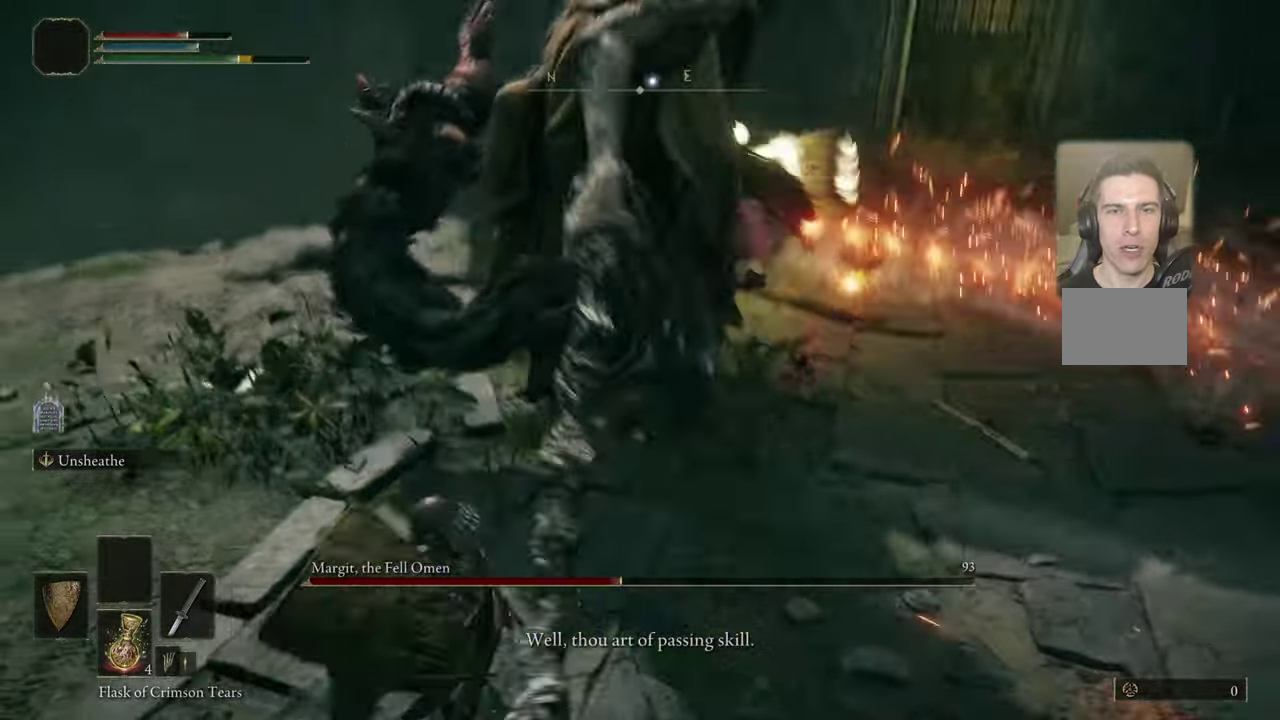
{"dt_ms": 500, "buttons": [], "left_stick": "up-right", "right_stick": "center", "events": [[183, "left_stick", "up-right"]]}
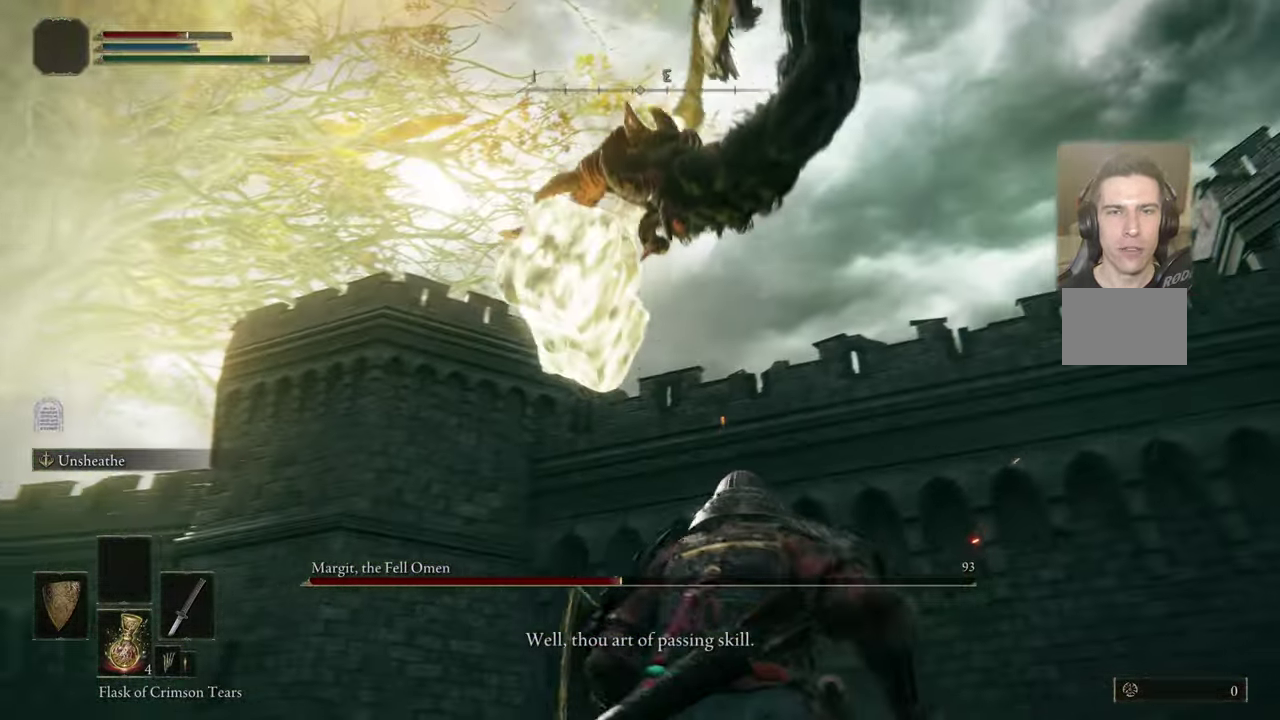
{"dt_ms": 400, "buttons": [], "left_stick": "up-right", "right_stick": "center", "events": [[317, "CIRCLE", "down"], [400, "CIRCLE", "up"]]}
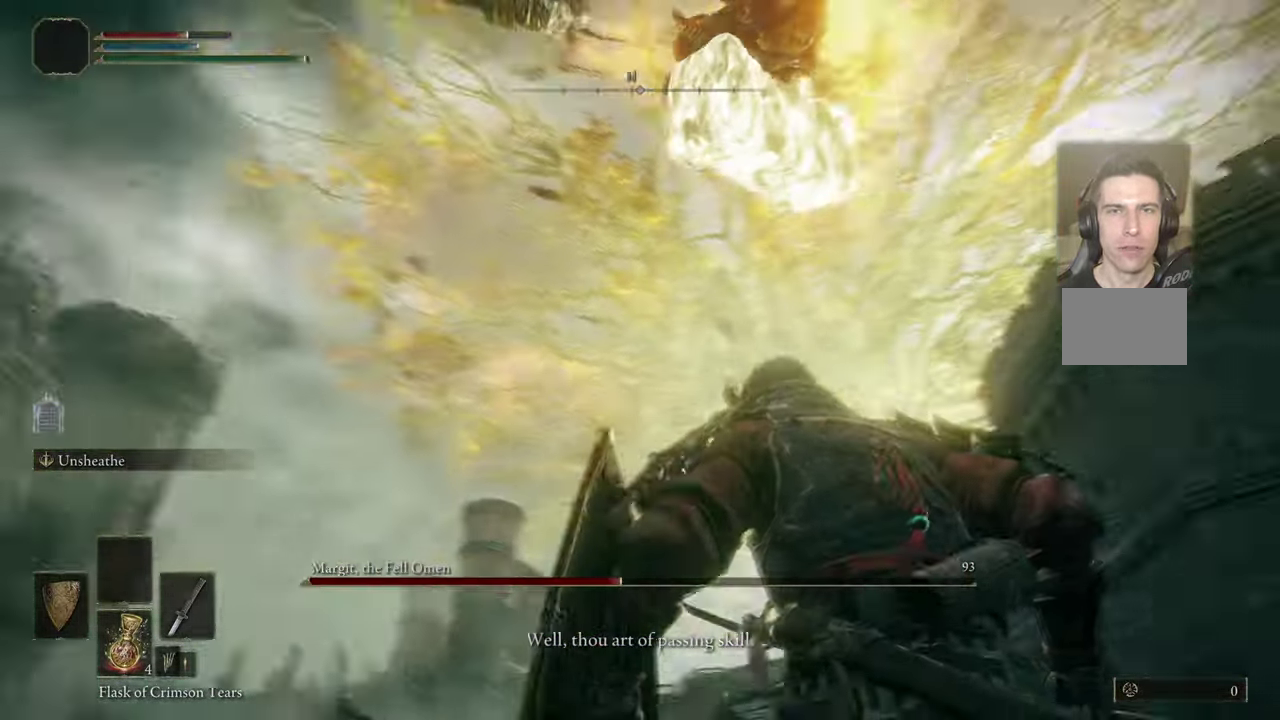
{"dt_ms": 500, "buttons": [], "left_stick": "up", "right_stick": "center", "events": [[467, "left_stick", "up"]]}
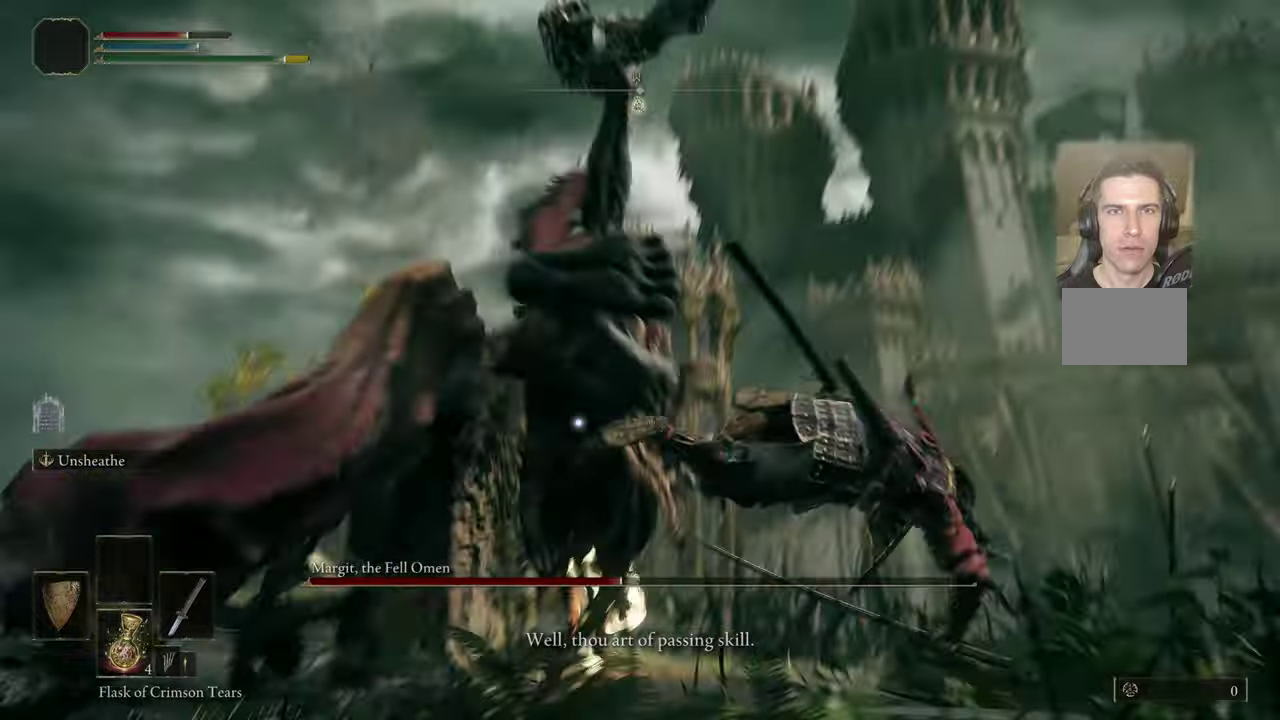
{"dt_ms": 500, "buttons": [], "left_stick": "up", "right_stick": "center", "events": []}
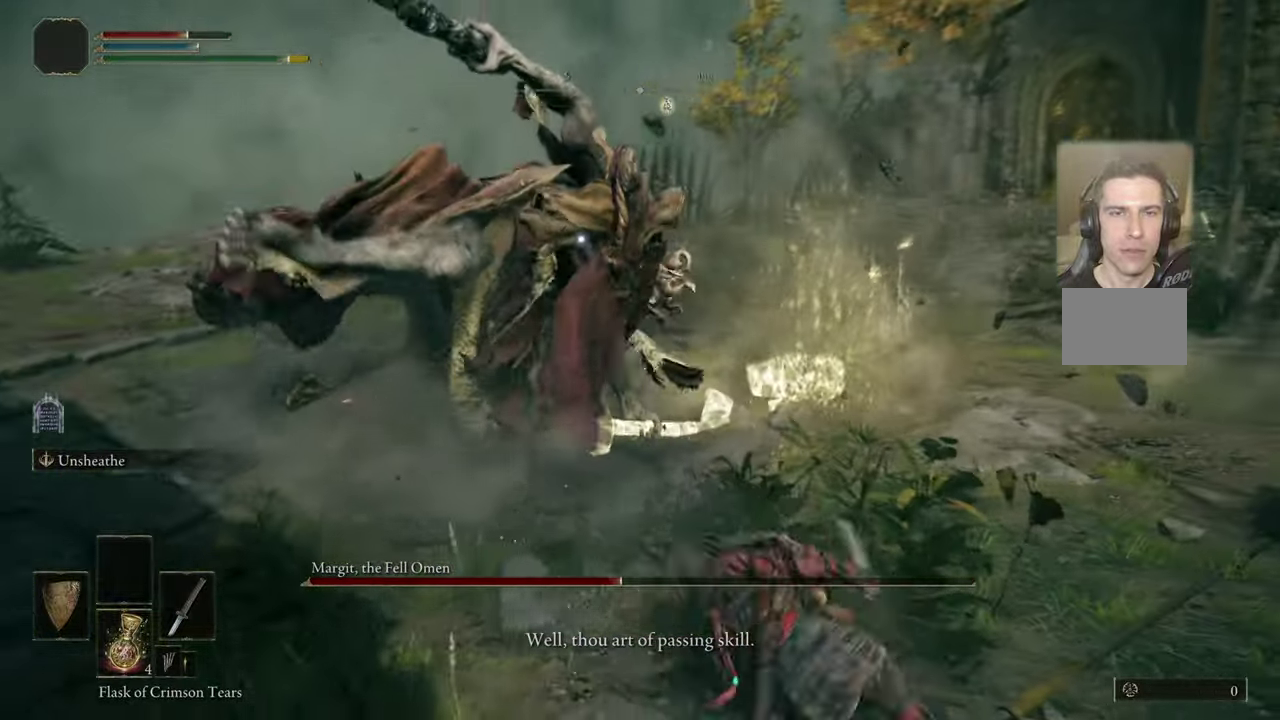
{"dt_ms": 400, "buttons": ["L2"], "left_stick": "up", "right_stick": "center", "events": [[367, "L2", "down"]]}
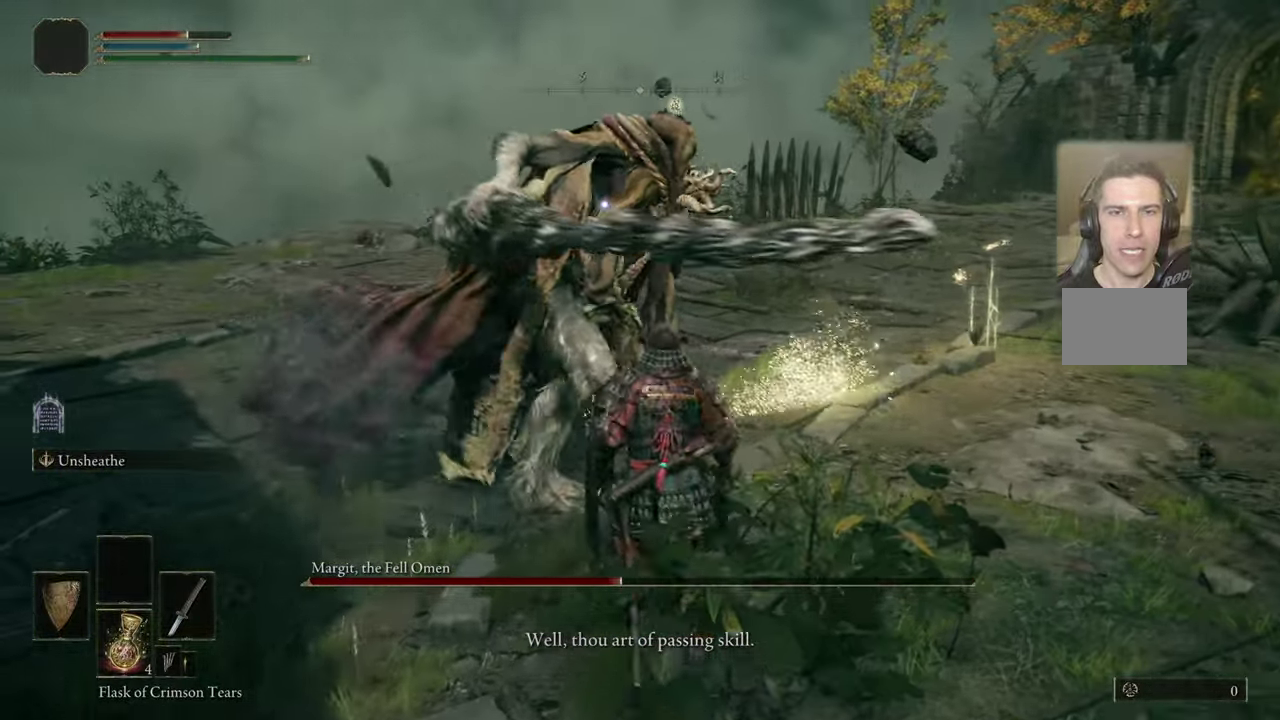
{"dt_ms": 500, "buttons": [], "left_stick": "center", "right_stick": "center", "events": [[34, "R2", "down"], [150, "R2", "up"], [150, "left_stick", "center"], [184, "L2", "up"]]}
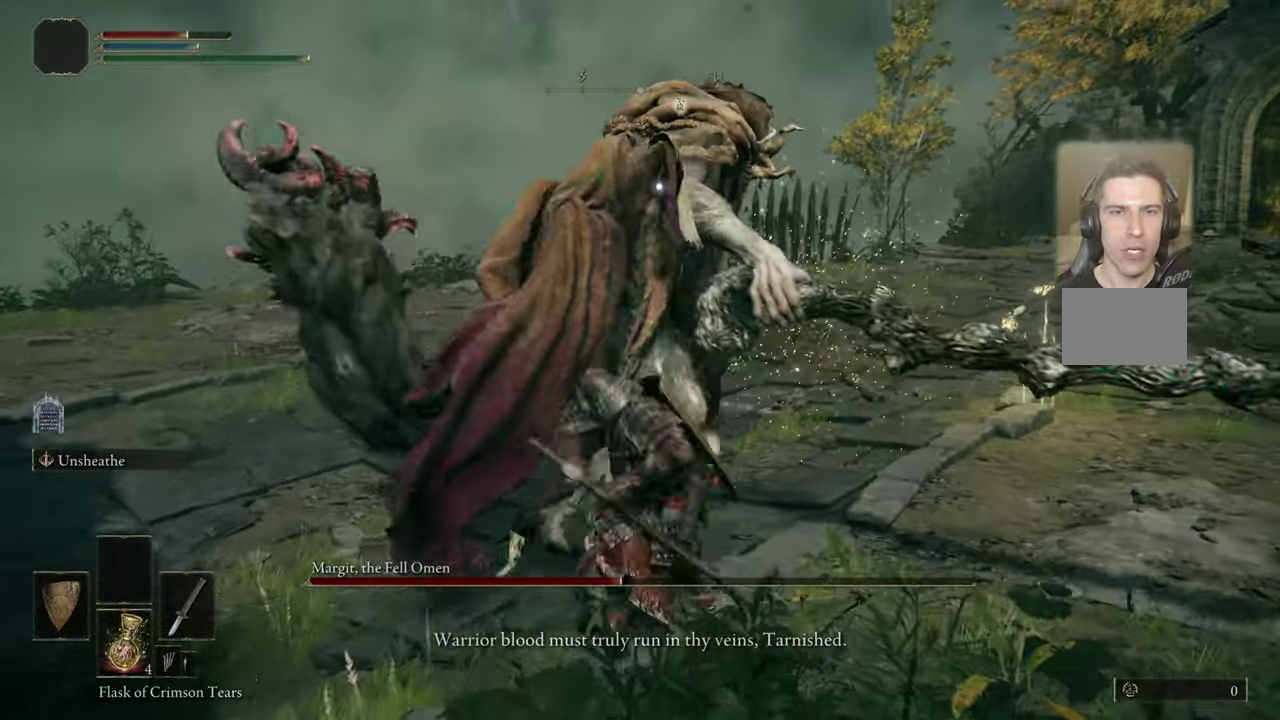
{"dt_ms": 500, "buttons": [], "left_stick": "center", "right_stick": "center", "events": []}